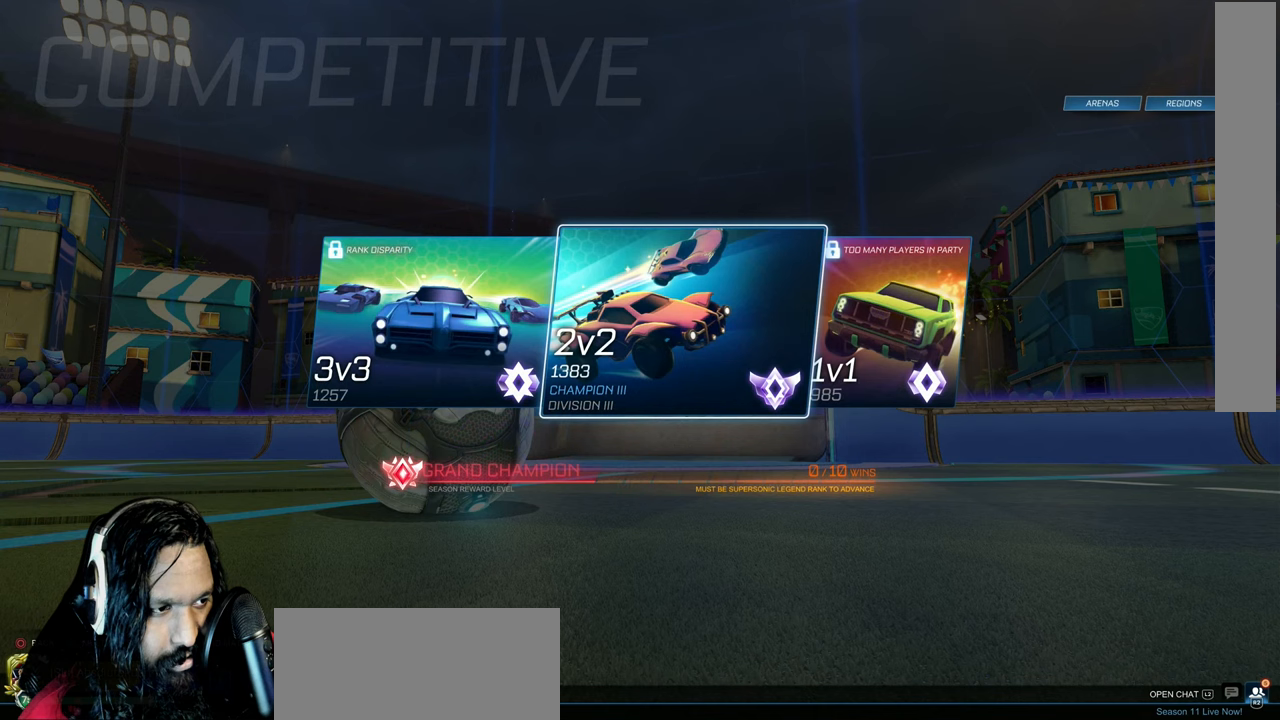
Gameplay with a controller (PlayStation layout); each line is a JSON object with the inputs held at the frame after it. "events" lists button and stick changes between this image and that frame as [ms after this image, input, new state], when the widget could be followed in between. Not read: L3 TOUCHPAD.
{"buttons": ["CROSS"], "left_stick": "center", "right_stick": "center", "events": [[483, "CROSS", "down"]]}
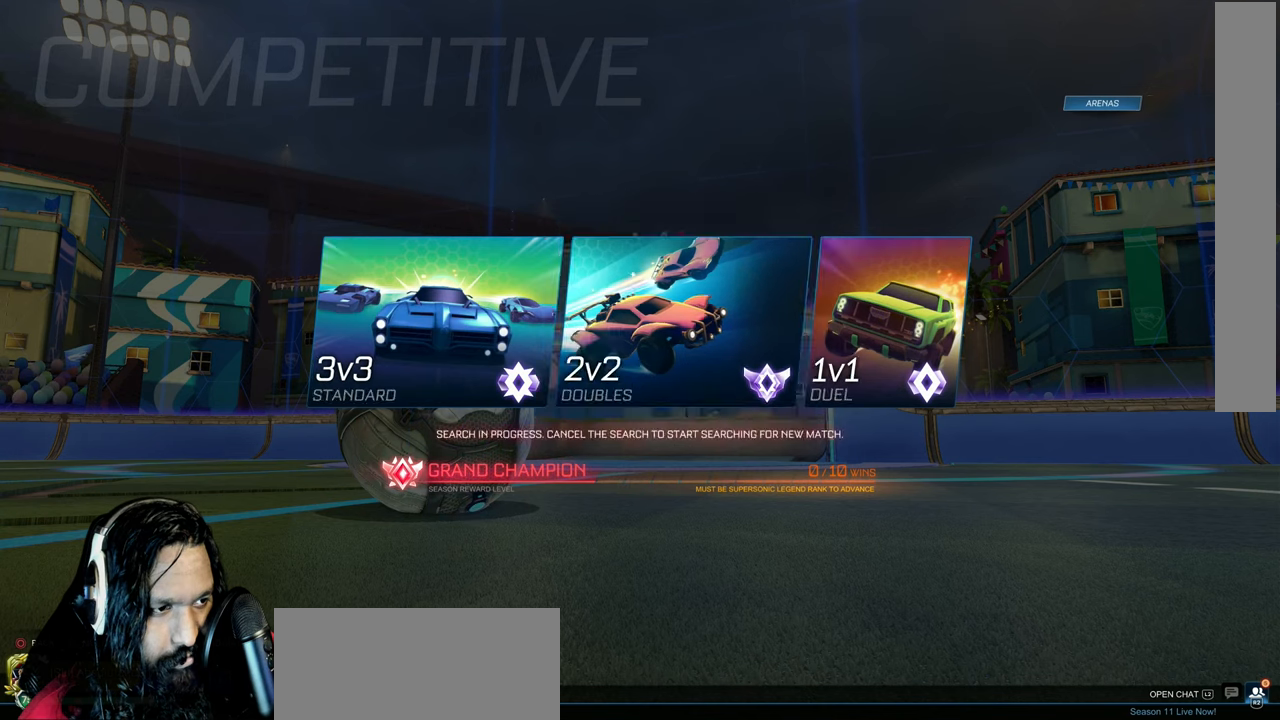
{"buttons": [], "left_stick": "center", "right_stick": "center", "events": [[50, "CROSS", "up"]]}
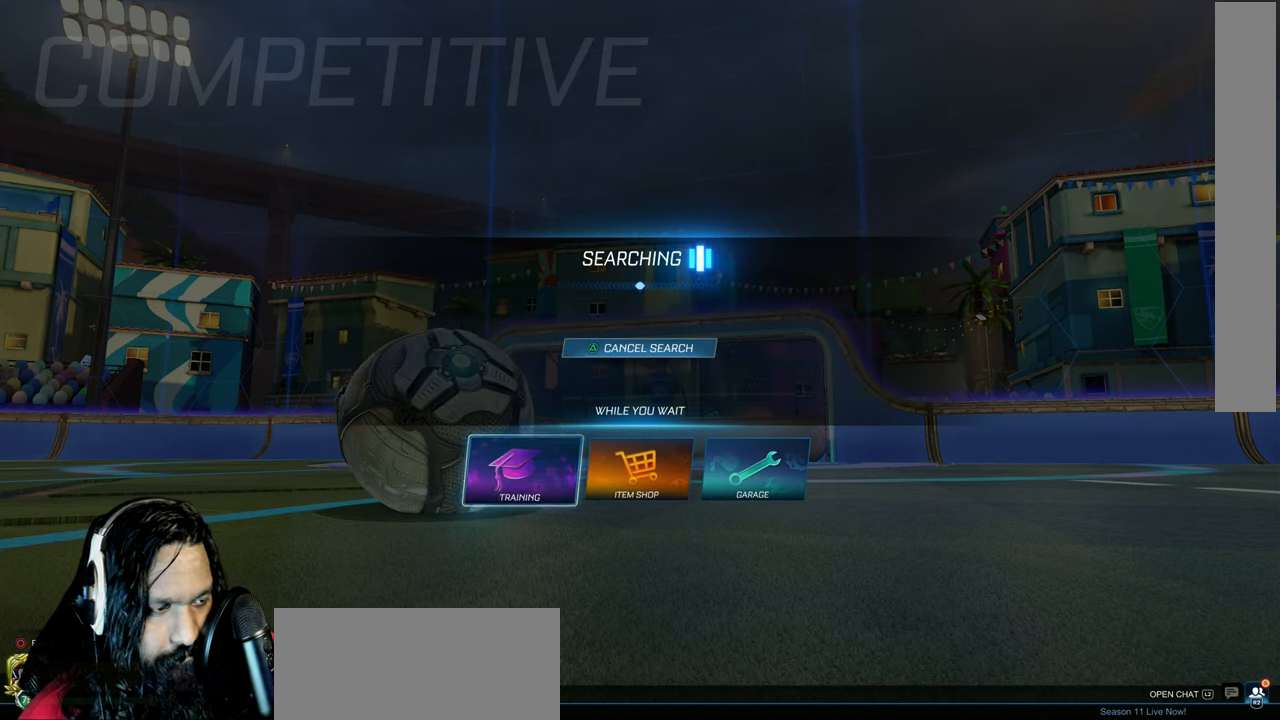
{"buttons": [], "left_stick": "center", "right_stick": "center", "events": [[83, "CROSS", "down"], [133, "CROSS", "up"], [233, "CROSS", "down"], [300, "CROSS", "up"], [400, "CROSS", "down"], [467, "CROSS", "up"]]}
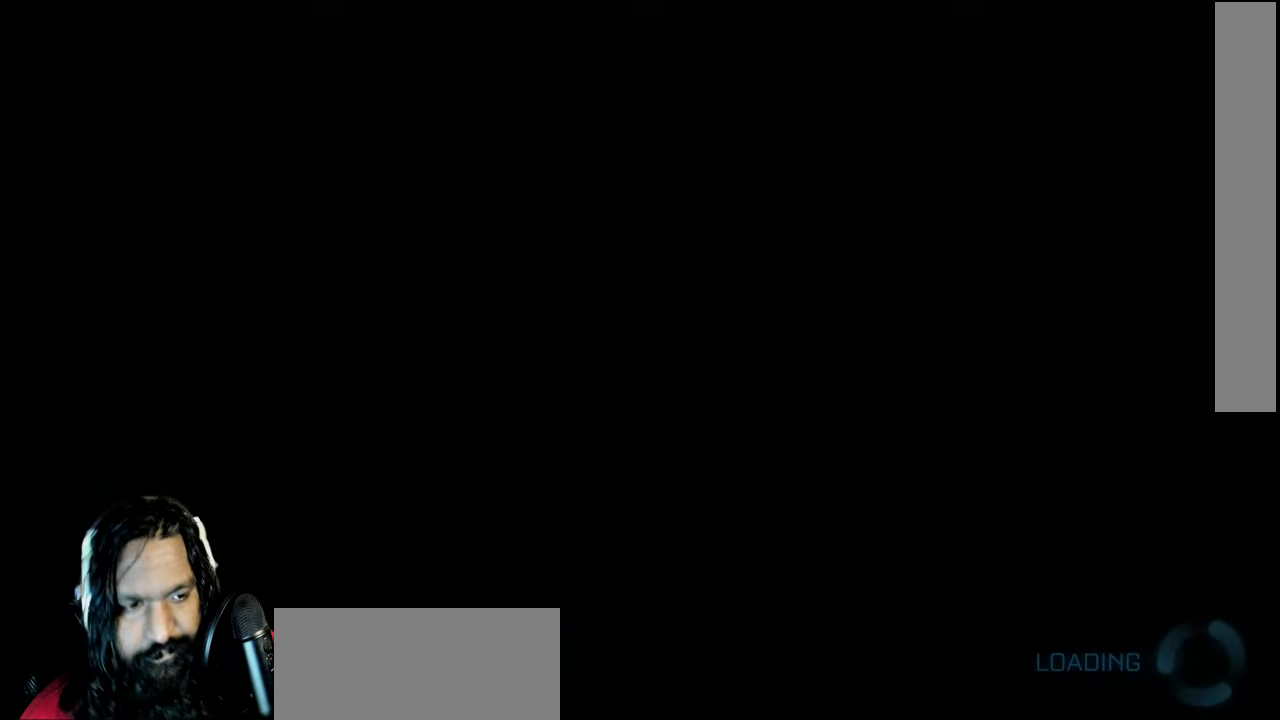
{"buttons": [], "left_stick": "center", "right_stick": "center", "events": [[50, "CROSS", "down"], [133, "CROSS", "up"]]}
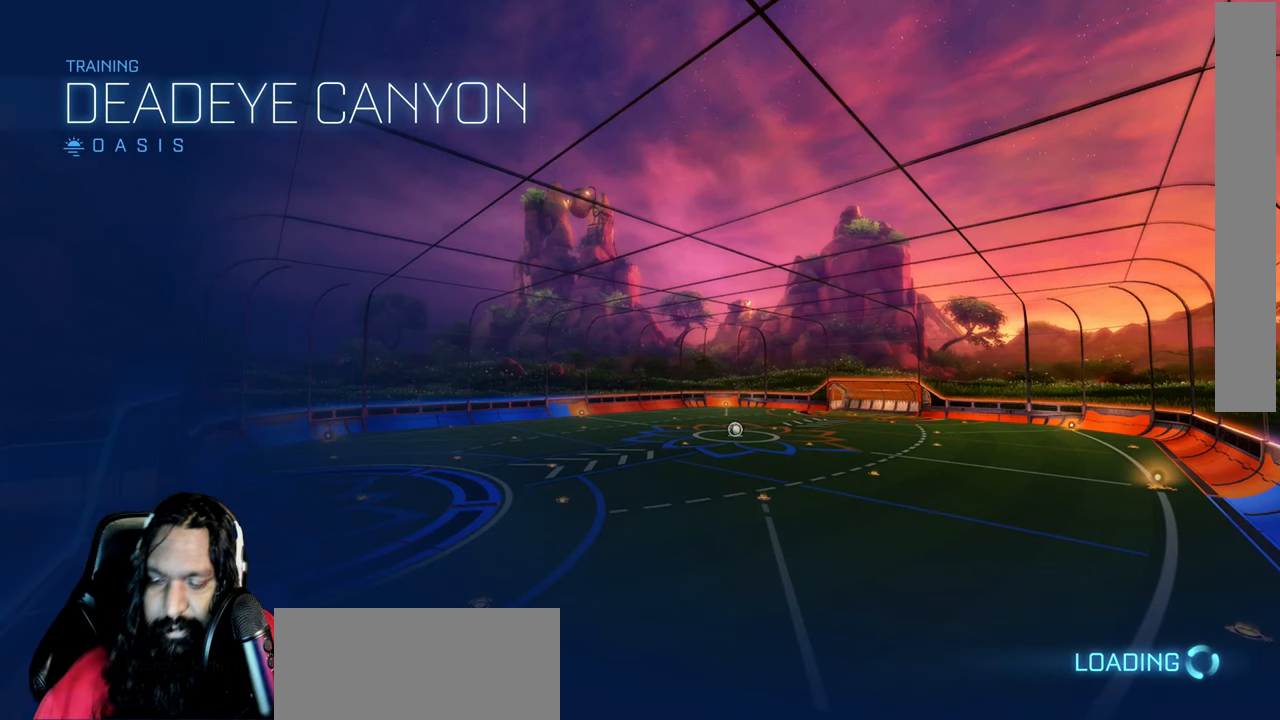
{"buttons": [], "left_stick": "center", "right_stick": "center", "events": [[100, "CROSS", "down"], [167, "CROSS", "up"]]}